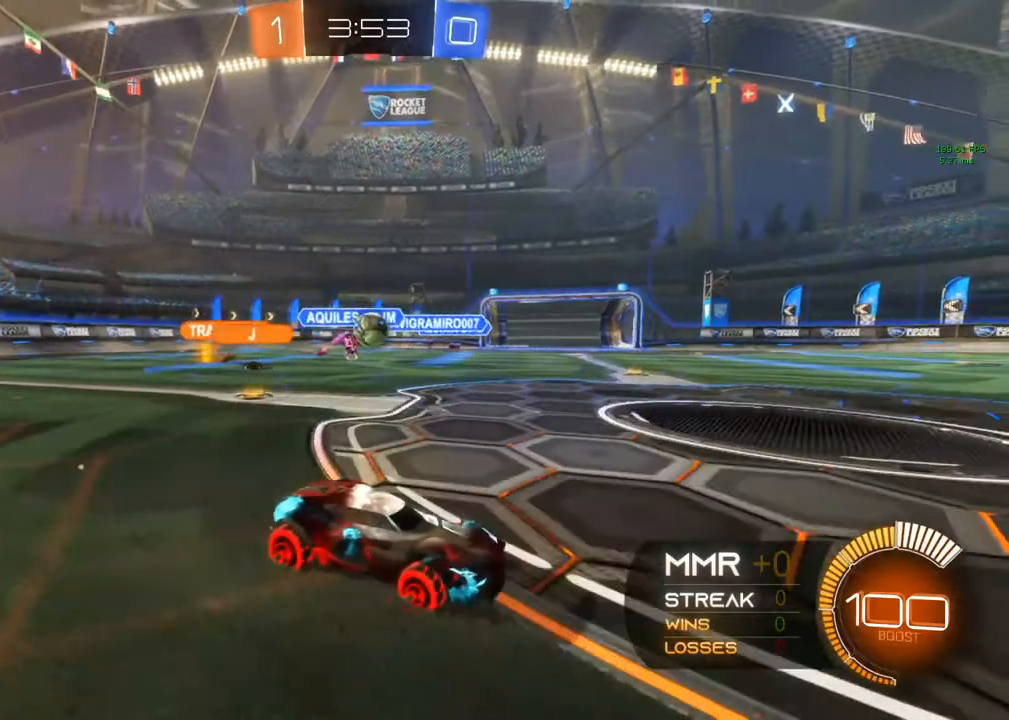
Gameplay with a controller (Xbox layout); each line is a JSON object with the inputs held at the frame after it (dt_ms = milliseconds from this image to that frame). "events" lists button and stick changes between this image and that frame as [ms after this image, input, new state], when the widget could be followed in between. Not read: R3.
{"dt_ms": 500, "buttons": ["B", "R2"], "left_stick": "left", "right_stick": "center", "events": [[283, "B", "down"], [333, "left_stick", "center"], [483, "left_stick", "left"]]}
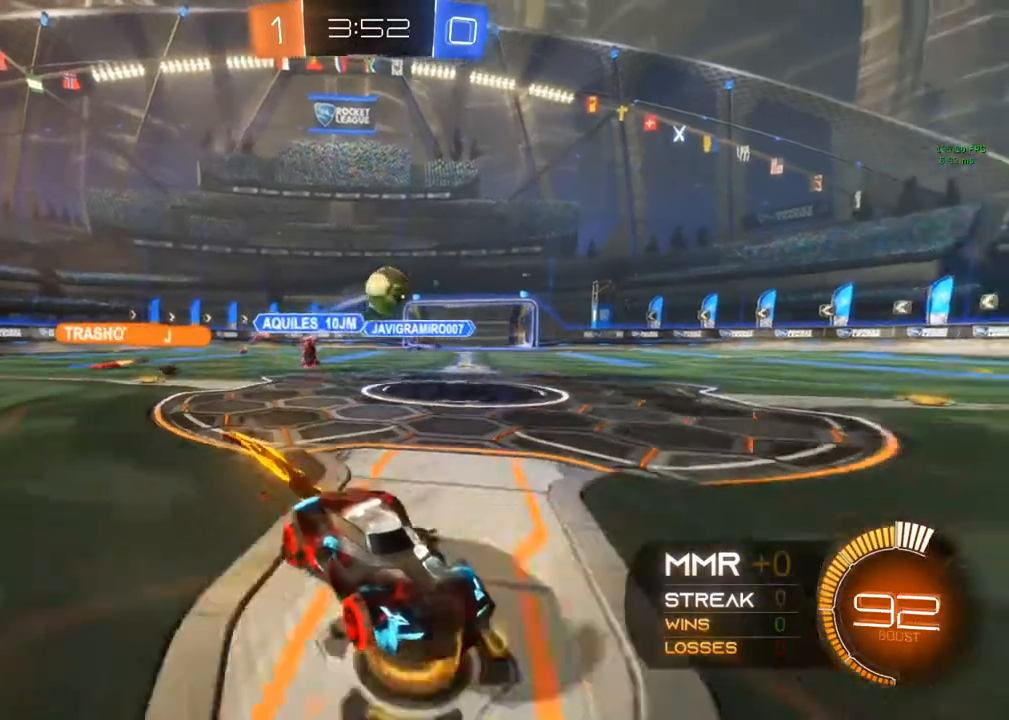
{"dt_ms": 1000, "buttons": ["B", "R2"], "left_stick": "center", "right_stick": "center"}
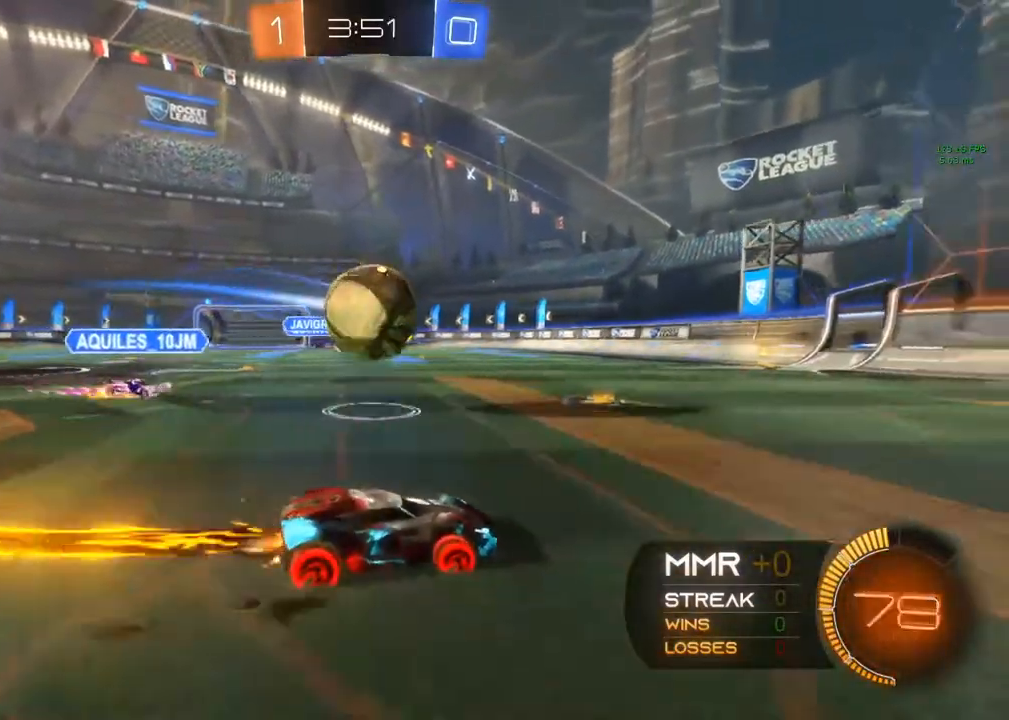
{"dt_ms": 500, "buttons": [], "left_stick": "center", "right_stick": "center", "events": [[33, "B", "up"], [33, "left_stick", "left"], [250, "R2", "up"], [333, "left_stick", "center"]]}
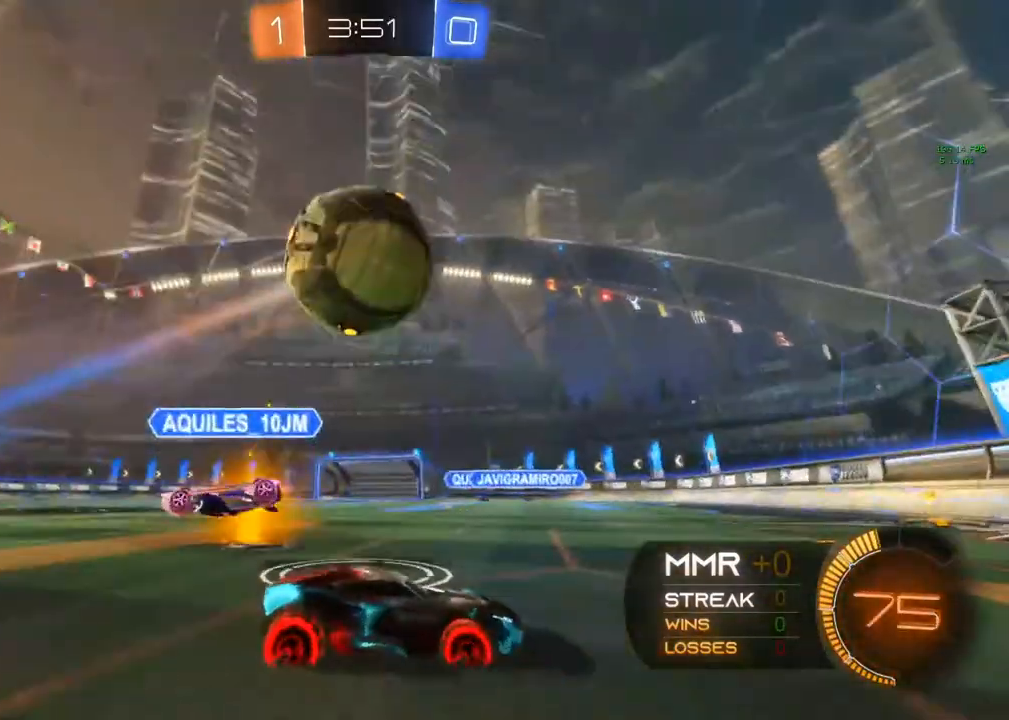
{"dt_ms": 500, "buttons": ["L2", "R2"], "left_stick": "left", "right_stick": "center", "events": [[17, "left_stick", "right"], [67, "left_stick", "center"], [217, "L2", "down"], [300, "R2", "down"], [383, "left_stick", "left"]]}
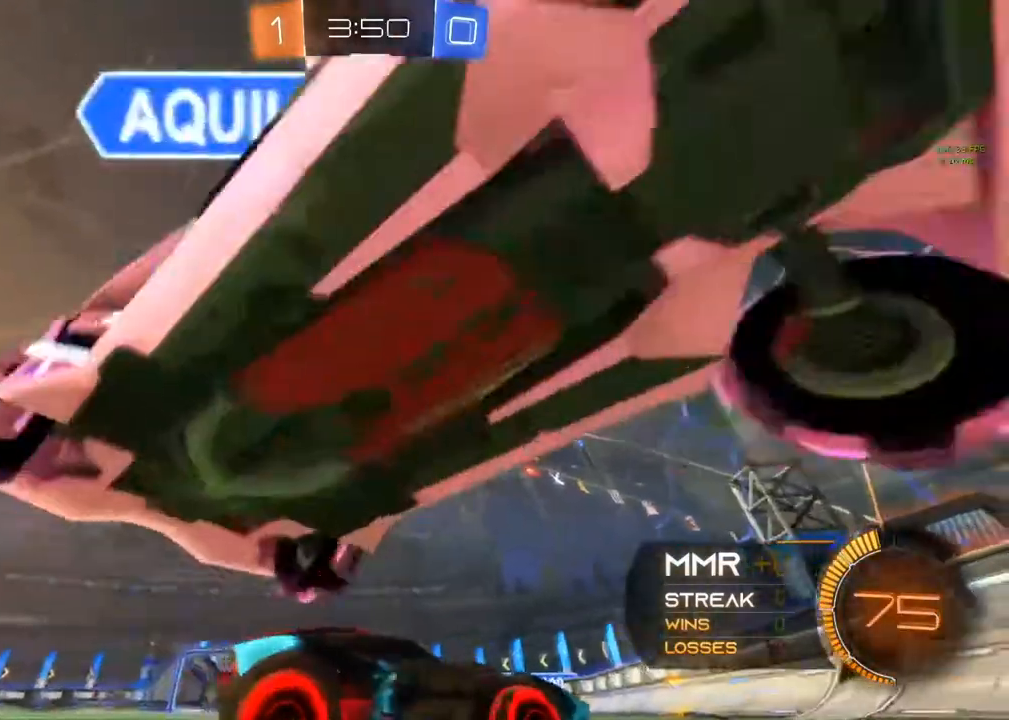
{"dt_ms": 500, "buttons": ["R2"], "left_stick": "left", "right_stick": "center", "events": [[117, "L2", "up"], [300, "L2", "down"], [300, "R2", "up"], [333, "R2", "down"], [500, "L2", "up"]]}
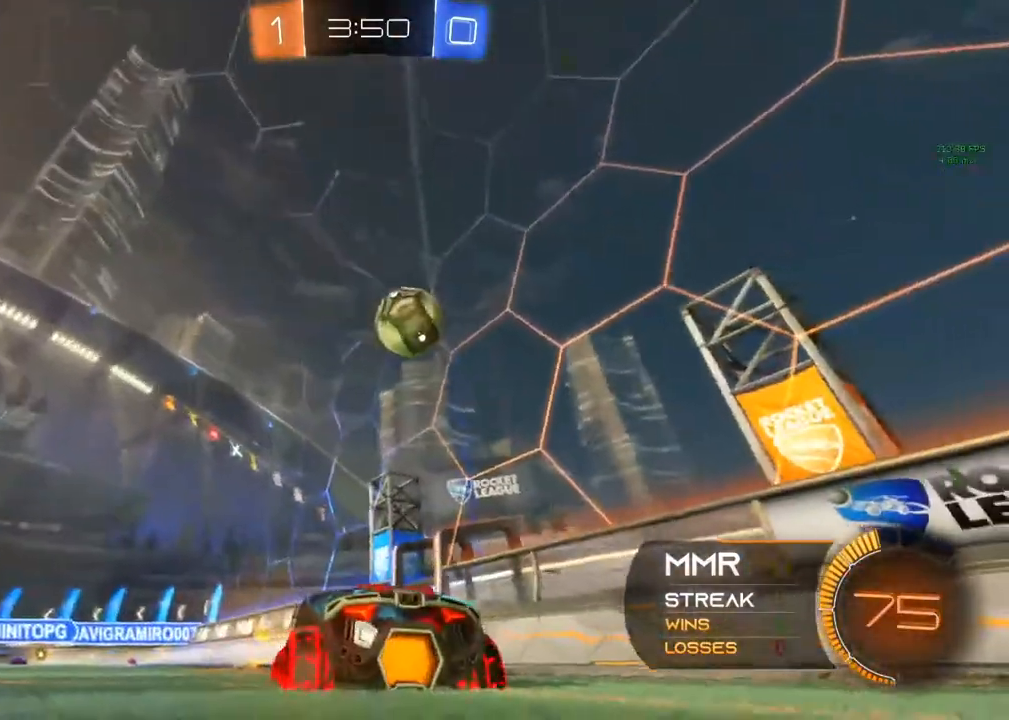
{"dt_ms": 500, "buttons": ["R2"], "left_stick": "center", "right_stick": "center", "events": [[133, "left_stick", "center"], [417, "left_stick", "right"], [500, "left_stick", "center"]]}
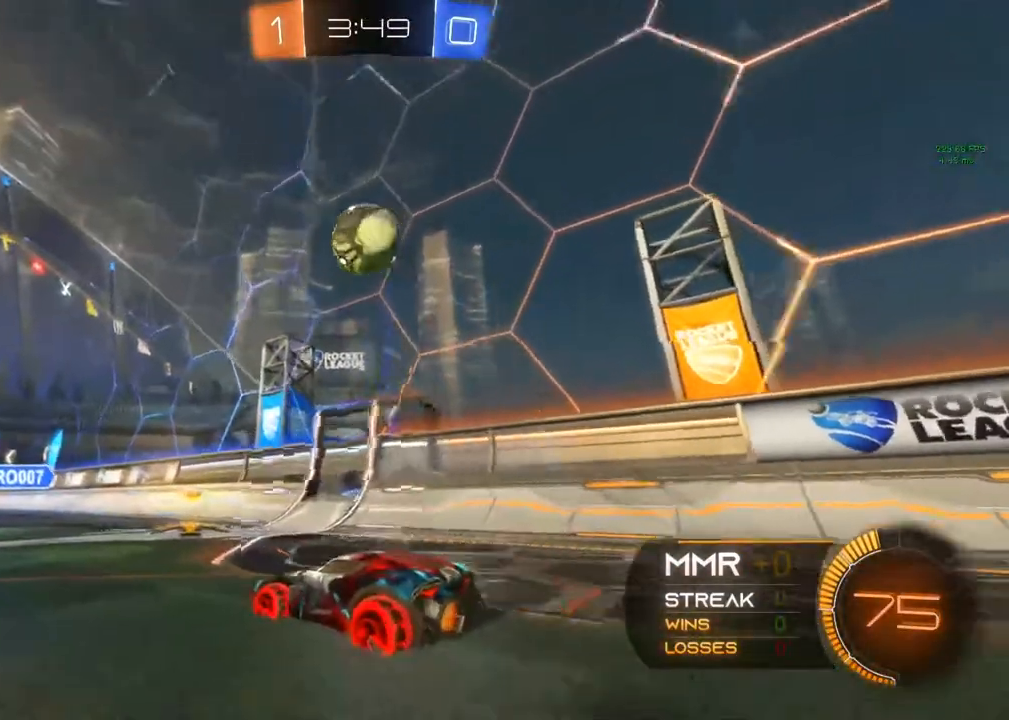
{"dt_ms": 500, "buttons": ["A", "R2"], "left_stick": "down", "right_stick": "center", "events": [[150, "left_stick", "left"], [317, "left_stick", "down"], [367, "A", "down"]]}
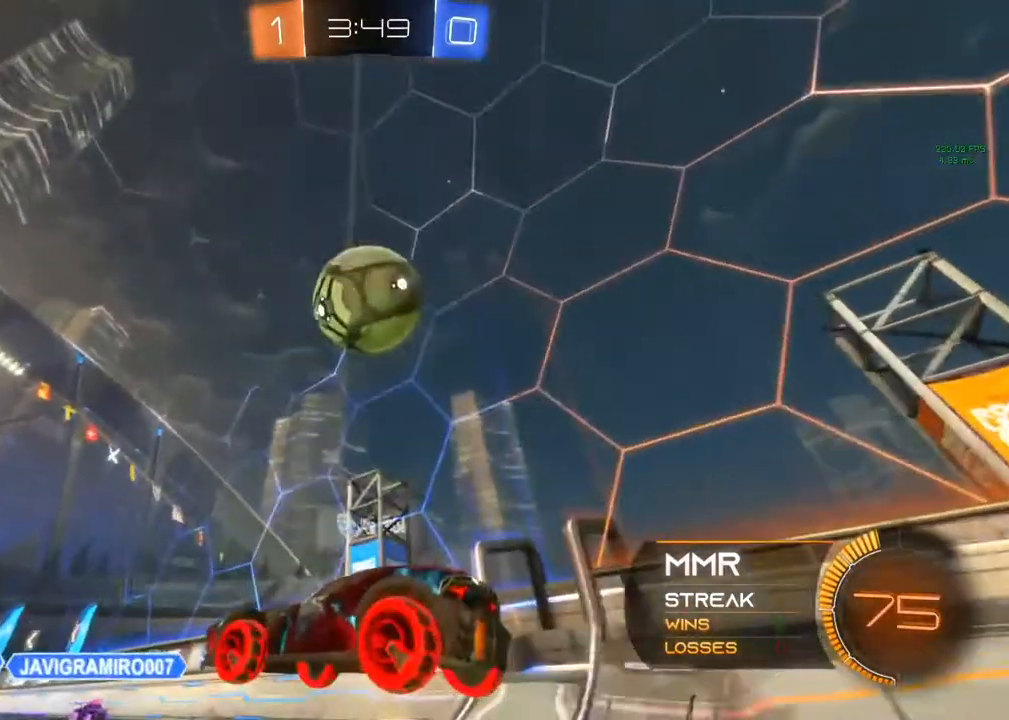
{"dt_ms": 500, "buttons": ["A", "B", "R1"], "left_stick": "center", "right_stick": "center", "events": [[33, "R2", "up"], [100, "A", "up"], [200, "left_stick", "right"], [267, "left_stick", "center"], [317, "A", "down"], [317, "B", "down"], [433, "R1", "down"]]}
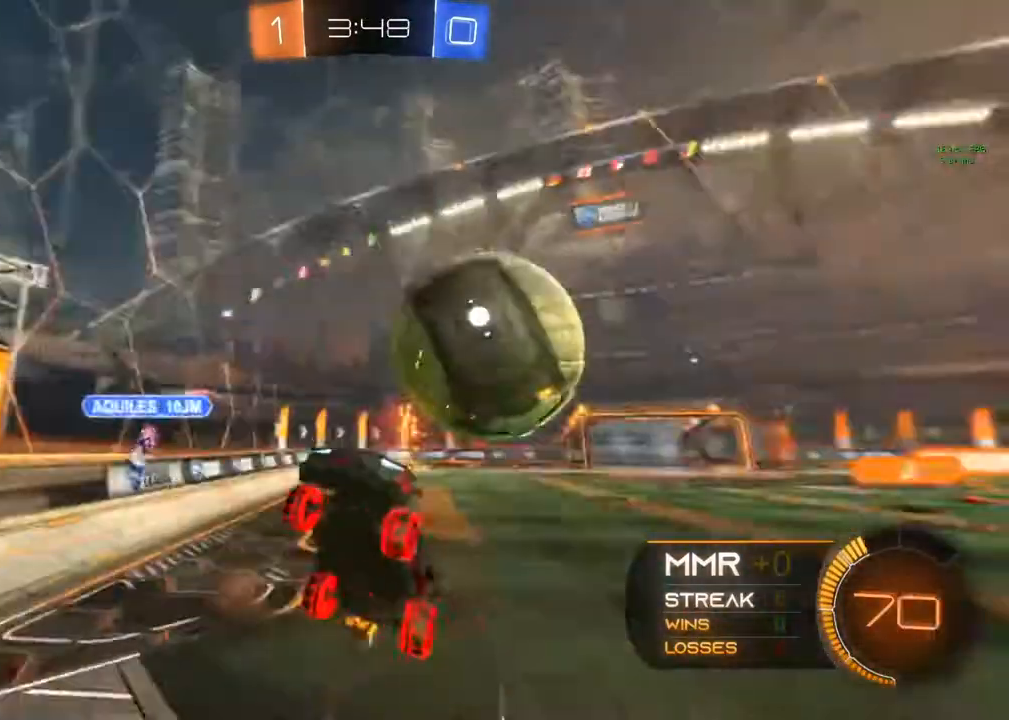
{"dt_ms": 500, "buttons": ["R2"], "left_stick": "up", "right_stick": "center", "events": [[67, "A", "up"], [117, "B", "up"], [283, "left_stick", "up"], [467, "R2", "down"], [500, "R1", "up"]]}
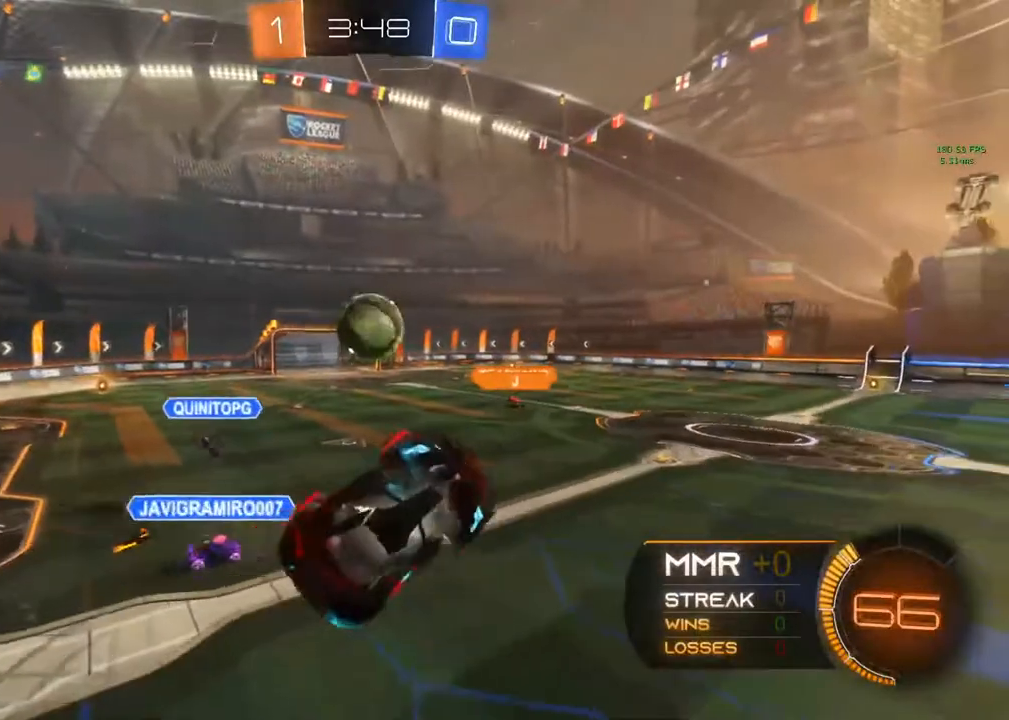
{"dt_ms": 500, "buttons": ["R1", "R2"], "left_stick": "left", "right_stick": "center", "events": [[167, "R1", "down"], [167, "left_stick", "center"], [350, "left_stick", "left"]]}
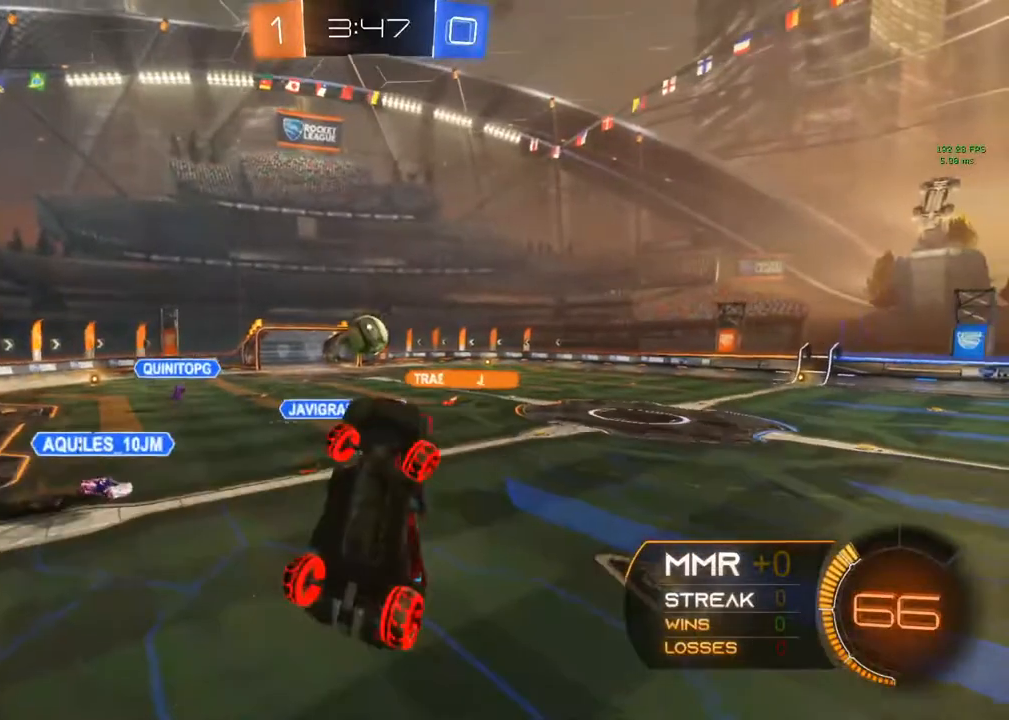
{"dt_ms": 500, "buttons": ["R2"], "left_stick": "center", "right_stick": "center", "events": [[250, "R1", "up"], [333, "left_stick", "center"]]}
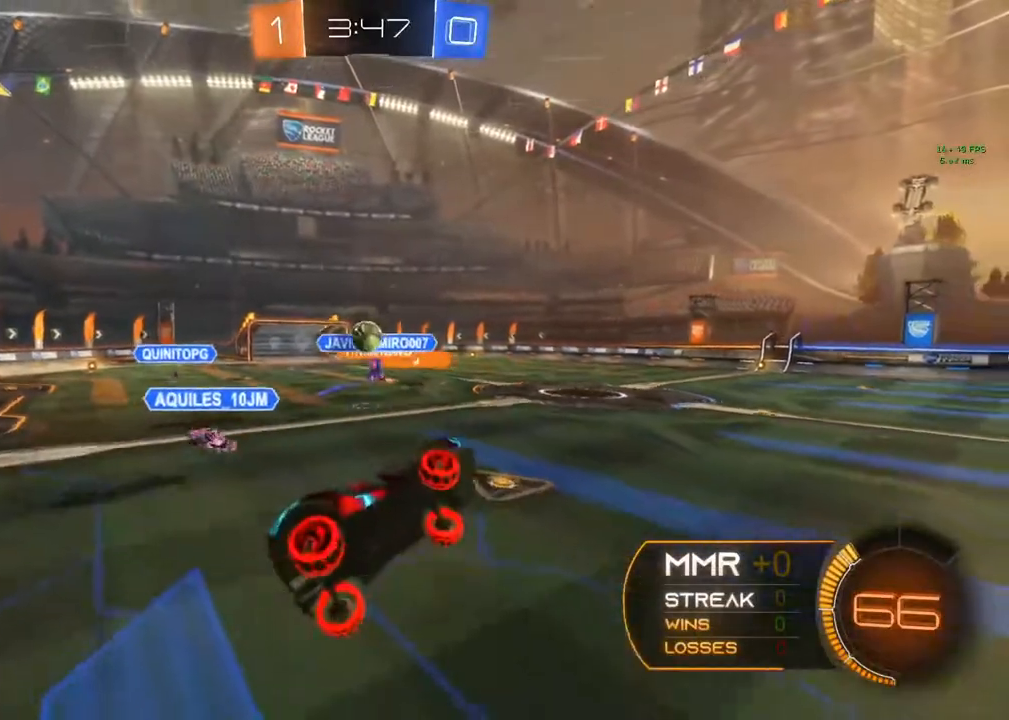
{"dt_ms": 500, "buttons": ["B", "R2"], "left_stick": "left", "right_stick": "center", "events": [[350, "left_stick", "left"], [500, "B", "down"]]}
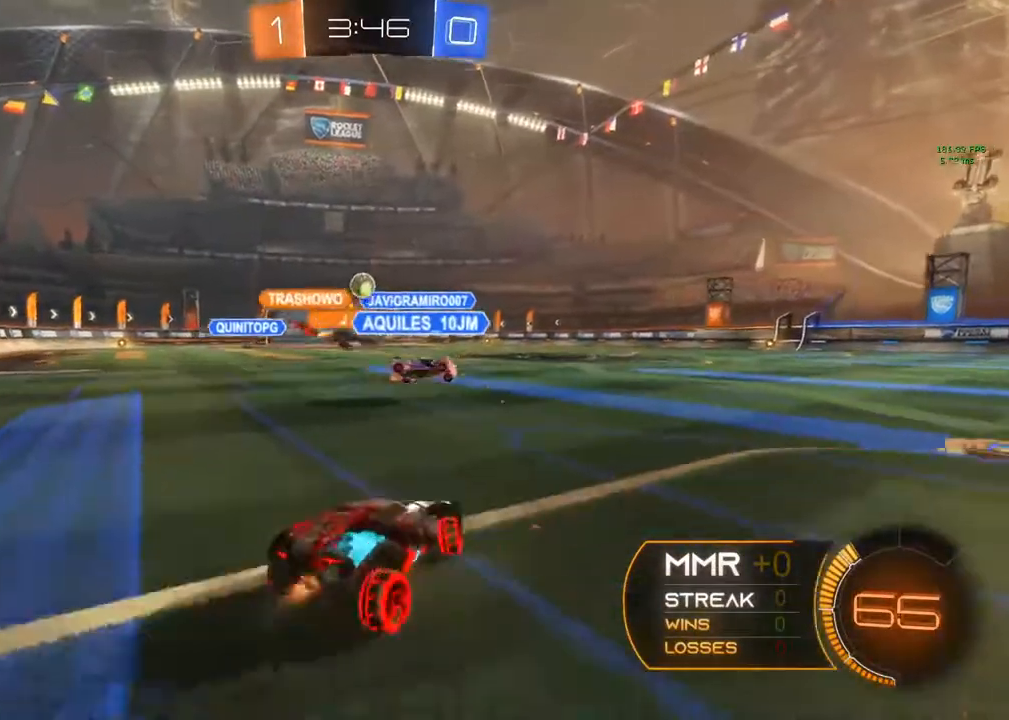
{"dt_ms": 500, "buttons": ["B", "R2"], "left_stick": "center", "right_stick": "center", "events": [[50, "Y", "down"], [200, "Y", "up"], [217, "left_stick", "center"], [317, "left_stick", "left"], [400, "left_stick", "center"]]}
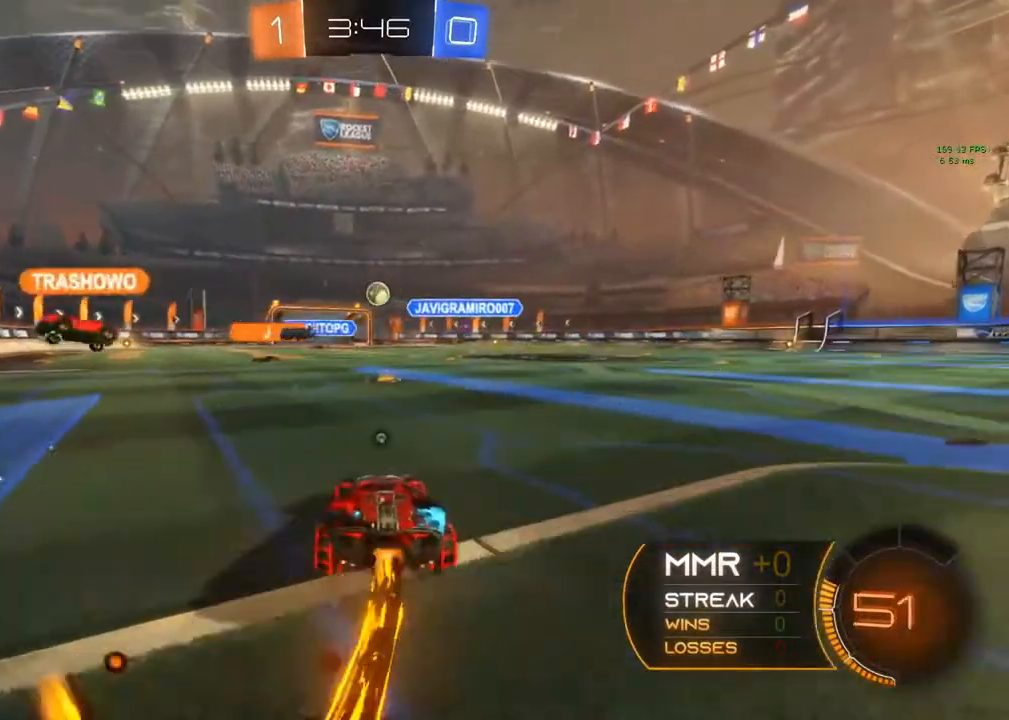
{"dt_ms": 500, "buttons": ["B", "R2"], "left_stick": "center", "right_stick": "center", "events": [[17, "Y", "down"], [167, "Y", "up"]]}
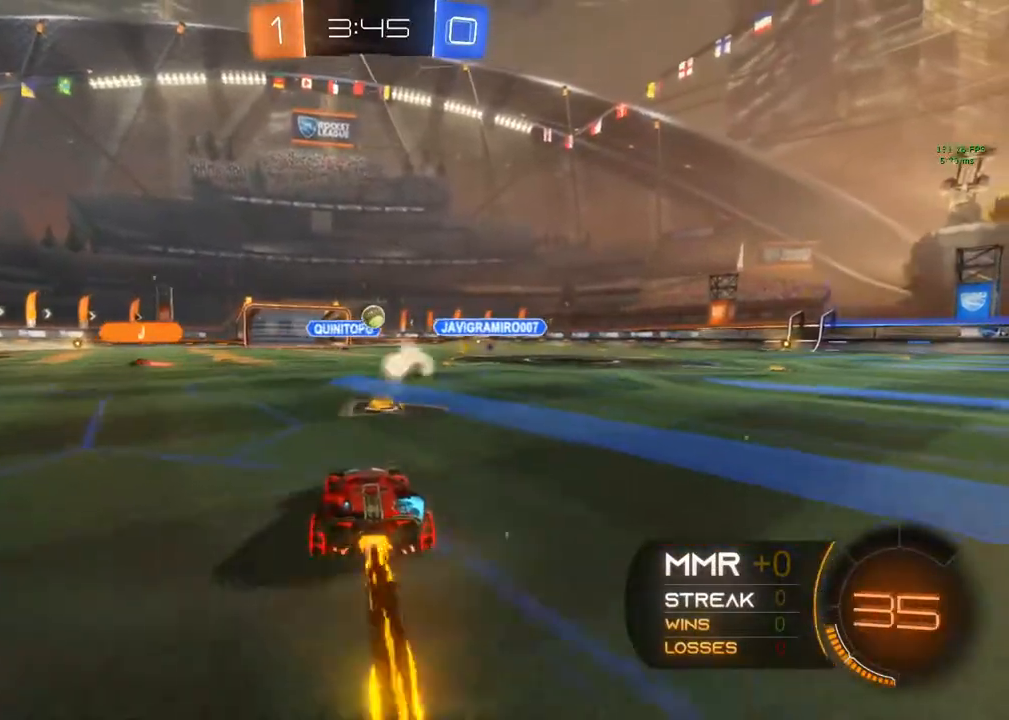
{"dt_ms": 500, "buttons": ["A", "R2"], "left_stick": "up-left", "right_stick": "center", "events": [[283, "B", "up"], [317, "left_stick", "up"], [350, "A", "down"], [417, "A", "up"], [417, "left_stick", "up-left"], [500, "A", "down"]]}
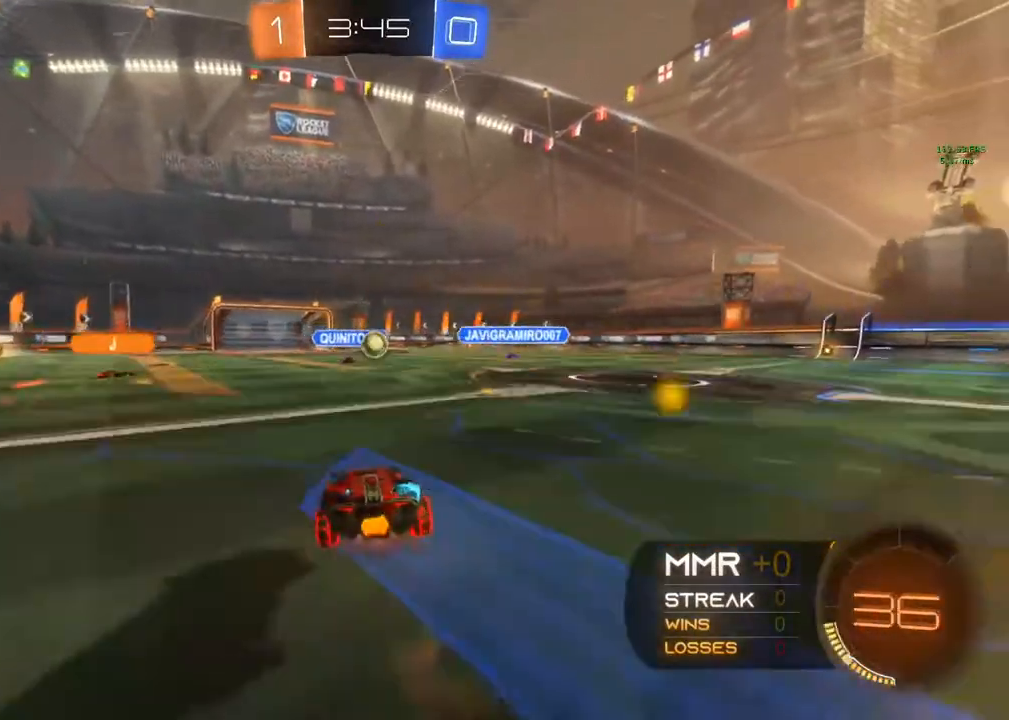
{"dt_ms": 500, "buttons": ["R2"], "left_stick": "center", "right_stick": "center", "events": [[83, "A", "up"], [167, "left_stick", "center"]]}
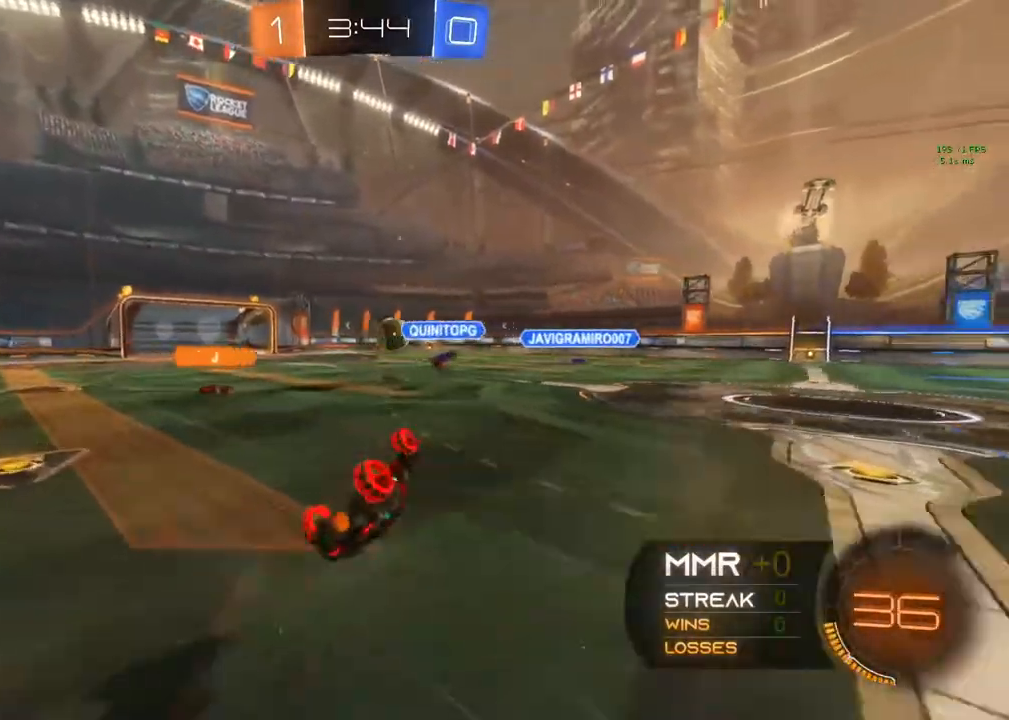
{"dt_ms": 500, "buttons": ["R2"], "left_stick": "center", "right_stick": "center", "events": []}
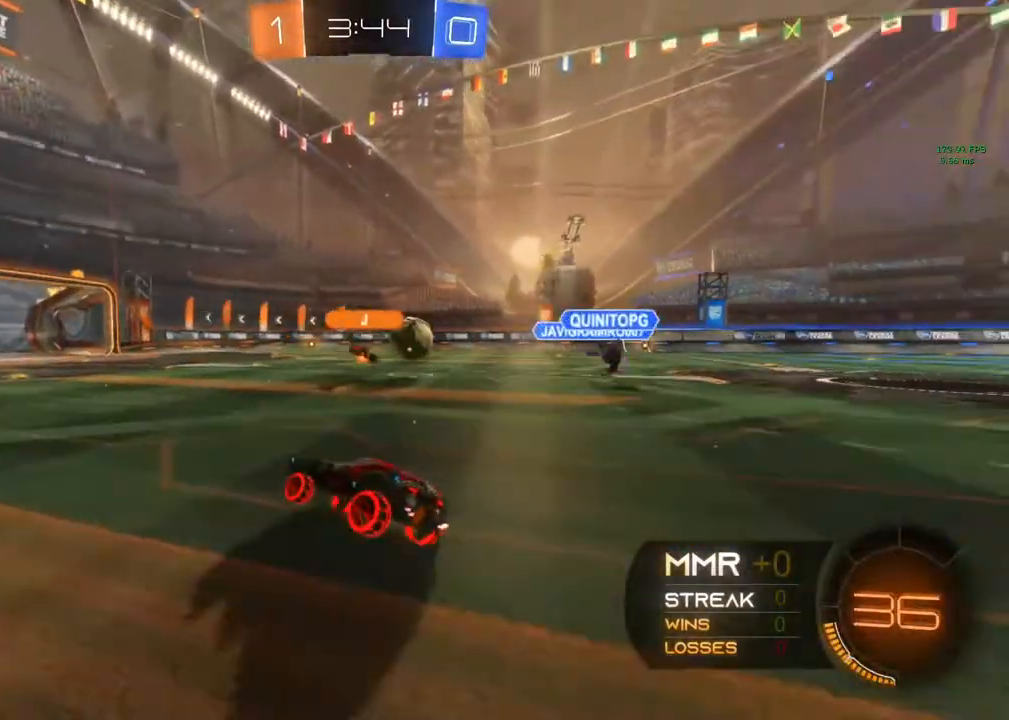
{"dt_ms": 500, "buttons": ["R2"], "left_stick": "down-left", "right_stick": "center", "events": [[350, "left_stick", "down-left"]]}
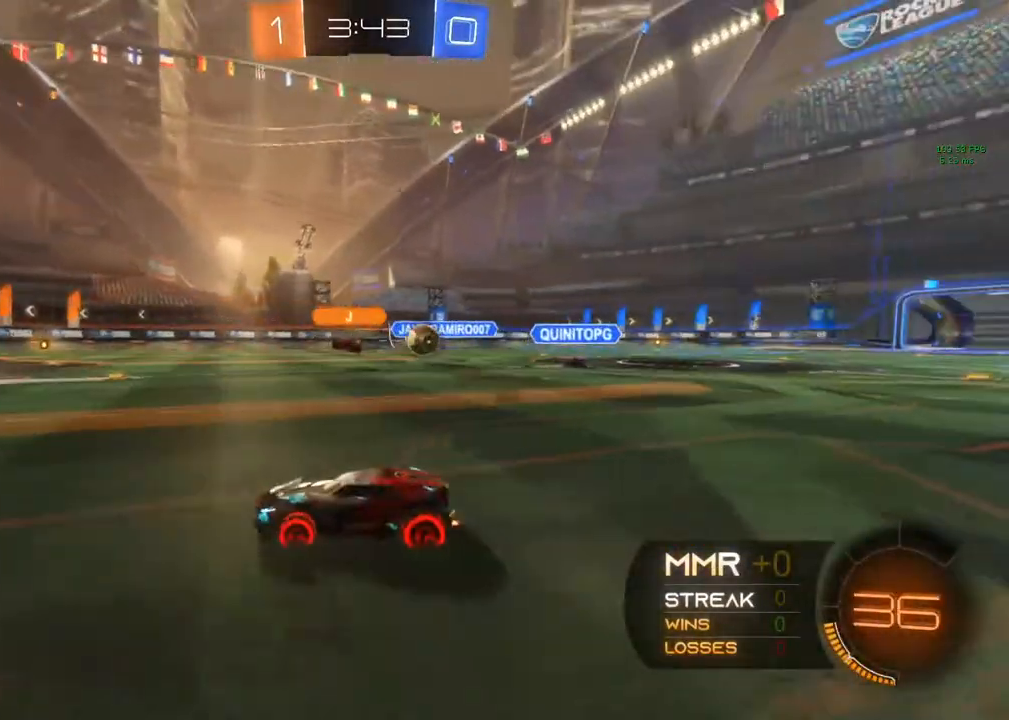
{"dt_ms": 500, "buttons": ["R2"], "left_stick": "center", "right_stick": "center", "events": [[267, "left_stick", "right"], [417, "left_stick", "center"]]}
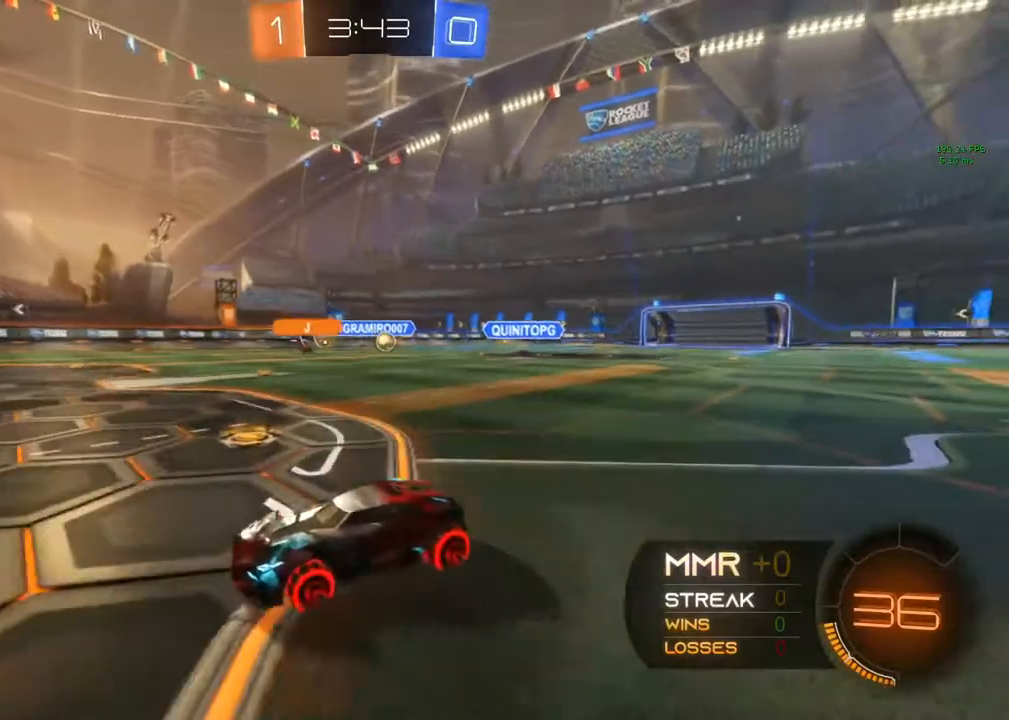
{"dt_ms": 500, "buttons": ["R2"], "left_stick": "center", "right_stick": "center", "events": []}
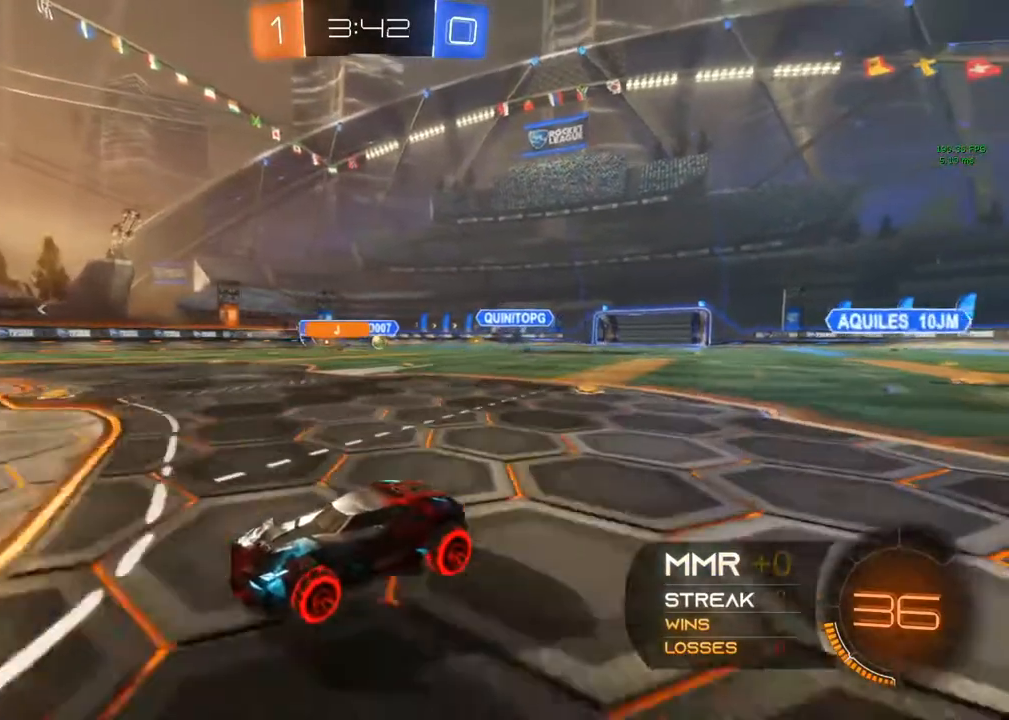
{"dt_ms": 500, "buttons": ["R2"], "left_stick": "up-right", "right_stick": "center", "events": [[33, "X", "down"], [50, "left_stick", "up-right"], [500, "X", "up"]]}
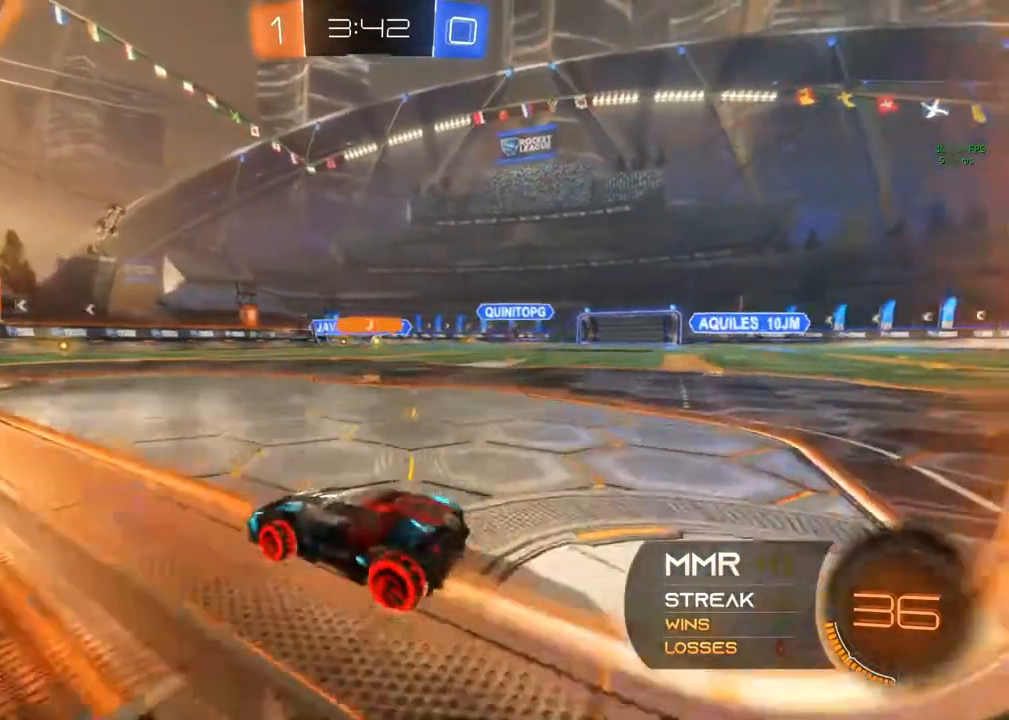
{"dt_ms": 500, "buttons": ["R2"], "left_stick": "center", "right_stick": "center", "events": [[17, "R2", "up"], [17, "left_stick", "center"], [417, "R2", "down"]]}
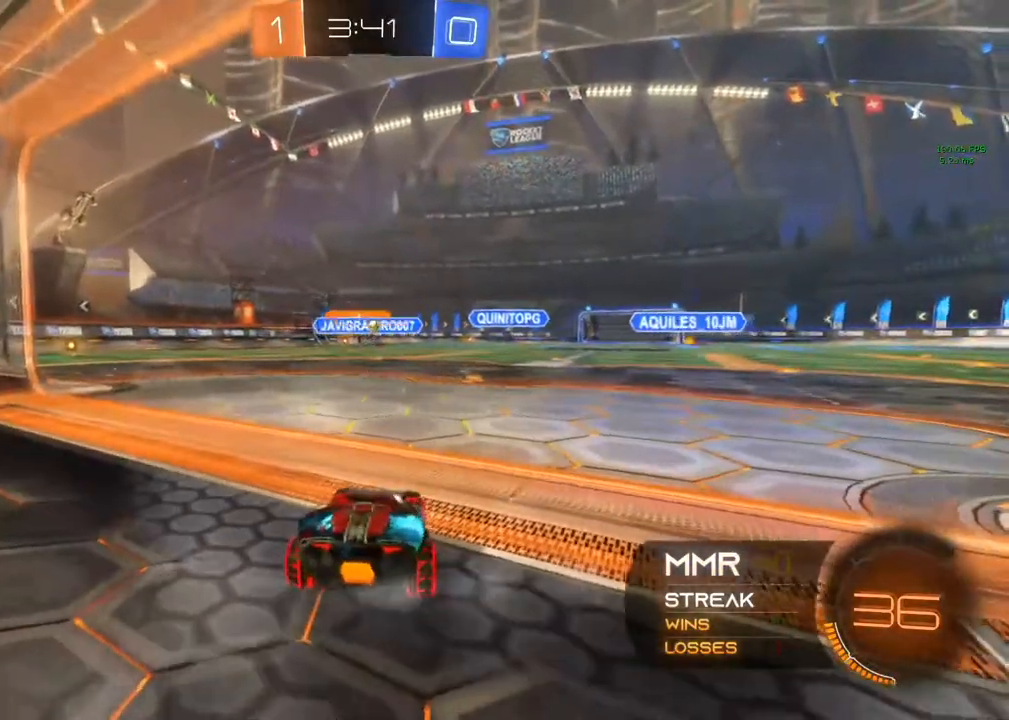
{"dt_ms": 500, "buttons": ["L2"], "left_stick": "center", "right_stick": "center", "events": [[300, "L2", "down"], [300, "R2", "up"]]}